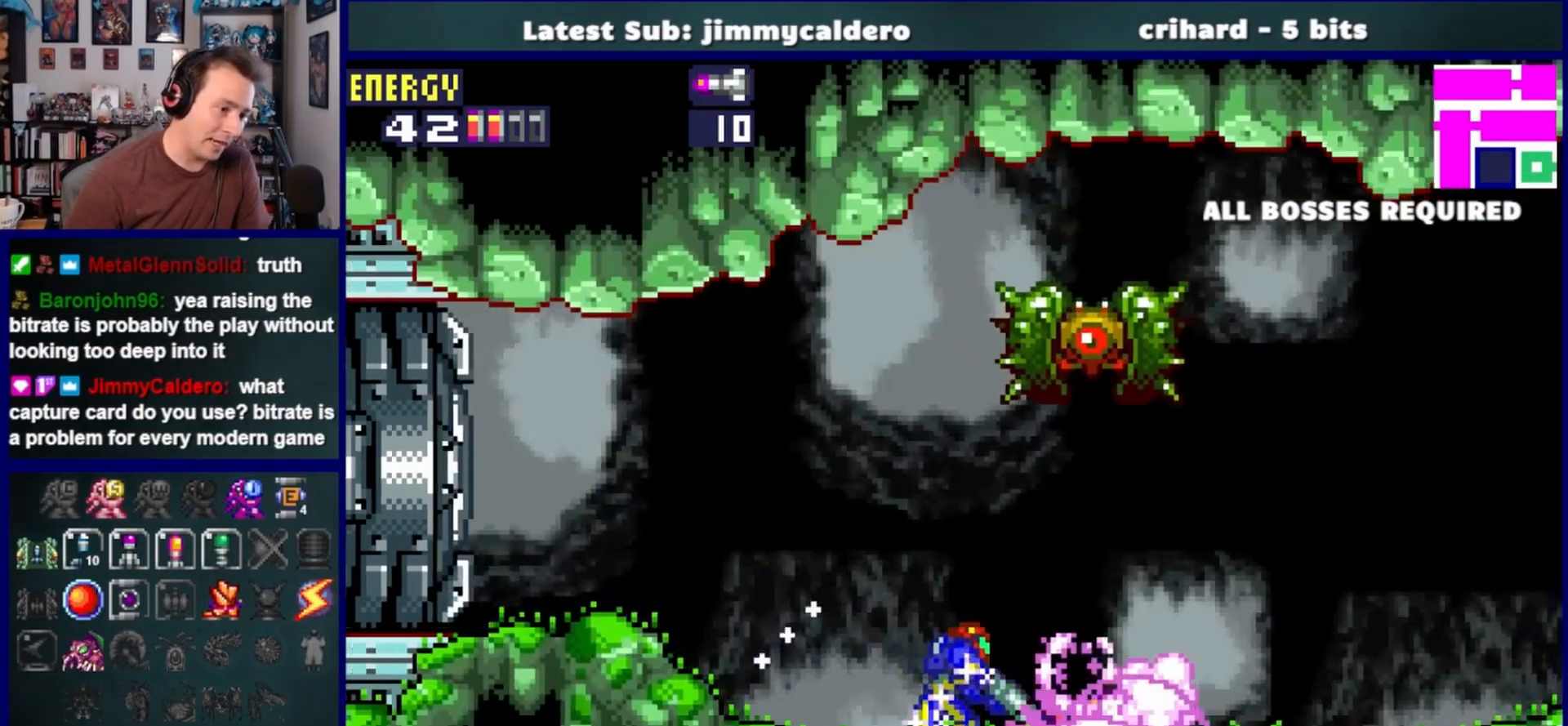
Gameplay with a controller (PlayStation layout); each line is a JSON object with the inputs held at the frame after it. "events" lists button and stick changes between this image and that frame as [ms after this image, input, new state], when the widget could be followed in between. Not read: L2 R2.
{"buttons": ["SQUARE", "DPAD_RIGHT"], "left_stick": "center", "right_stick": "center", "events": [[100, "SQUARE", "down"], [167, "SQUARE", "up"], [283, "SQUARE", "down"], [350, "DPAD_DOWN", "up"], [367, "SQUARE", "up"], [467, "SQUARE", "down"]]}
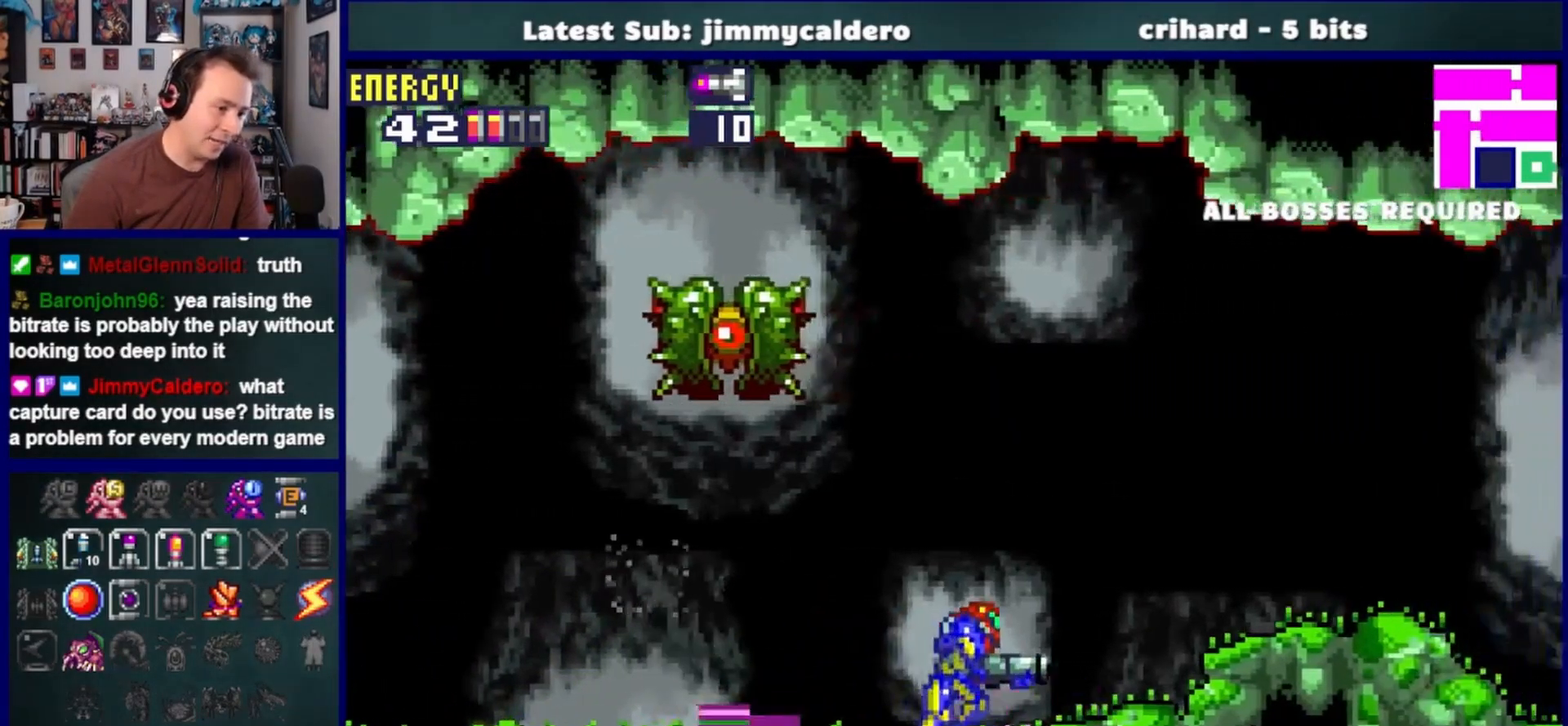
{"buttons": ["SQUARE", "DPAD_DOWN", "DPAD_RIGHT"], "left_stick": "center", "right_stick": "center", "events": [[17, "DPAD_DOWN", "down"], [33, "SQUARE", "up"], [117, "DPAD_DOWN", "up"], [150, "SQUARE", "down"], [217, "SQUARE", "up"], [333, "SQUARE", "down"], [367, "DPAD_DOWN", "down"], [400, "SQUARE", "up"], [500, "SQUARE", "down"]]}
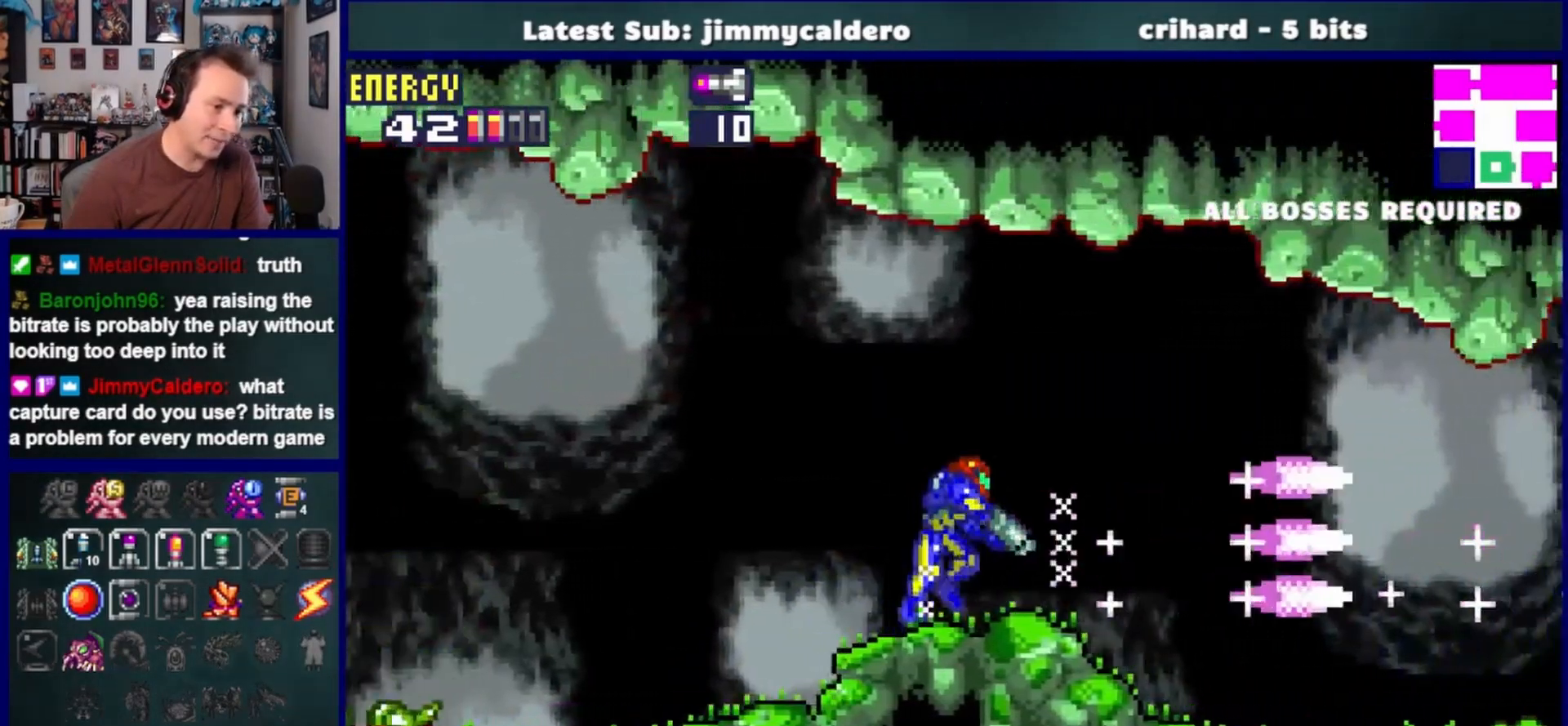
{"buttons": ["DPAD_RIGHT"], "left_stick": "center", "right_stick": "center", "events": [[83, "SQUARE", "up"], [150, "DPAD_DOWN", "up"], [183, "SQUARE", "down"], [267, "SQUARE", "up"], [383, "SQUARE", "down"], [433, "SQUARE", "up"]]}
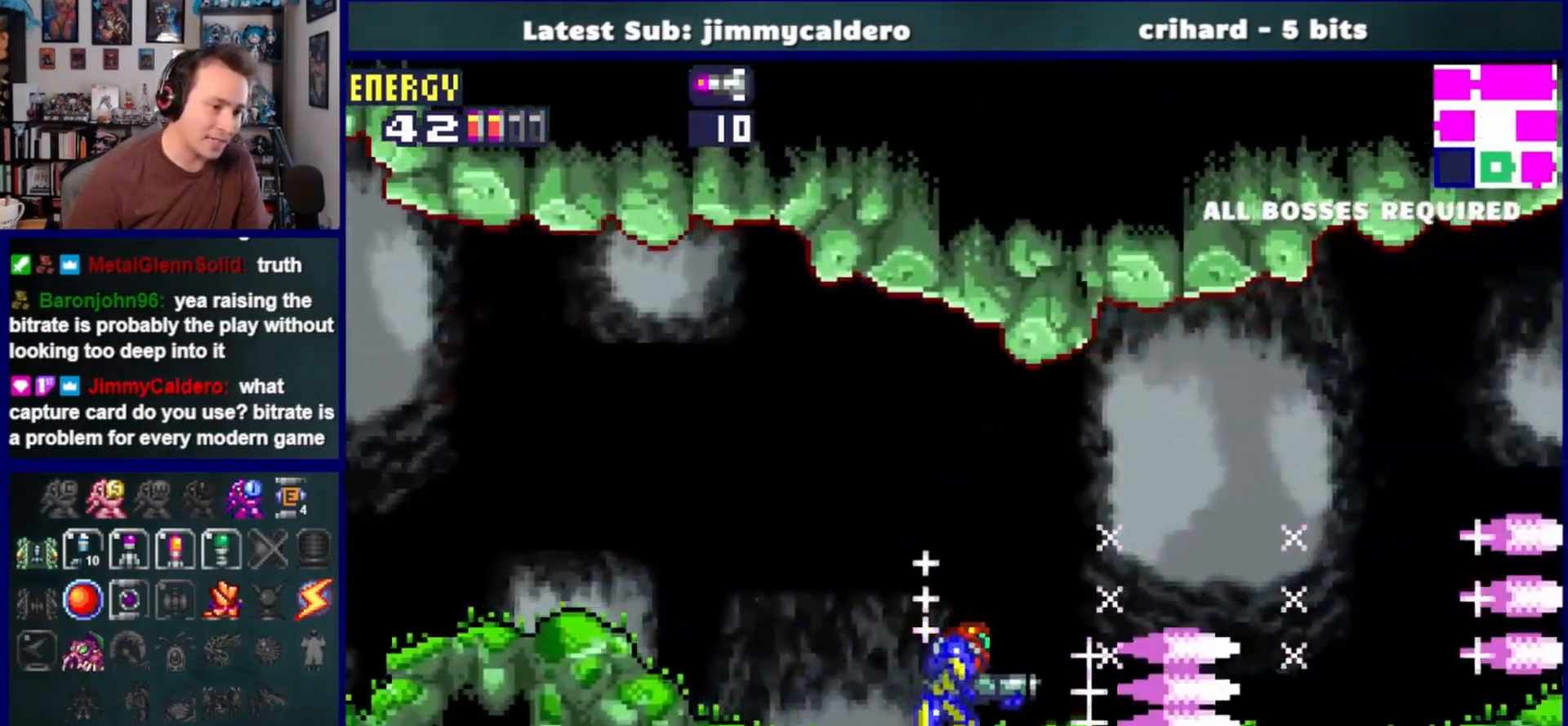
{"buttons": ["DPAD_RIGHT"], "left_stick": "center", "right_stick": "center", "events": [[50, "SQUARE", "down"], [117, "SQUARE", "up"], [217, "SQUARE", "down"], [283, "SQUARE", "up"], [383, "SQUARE", "down"], [467, "SQUARE", "up"]]}
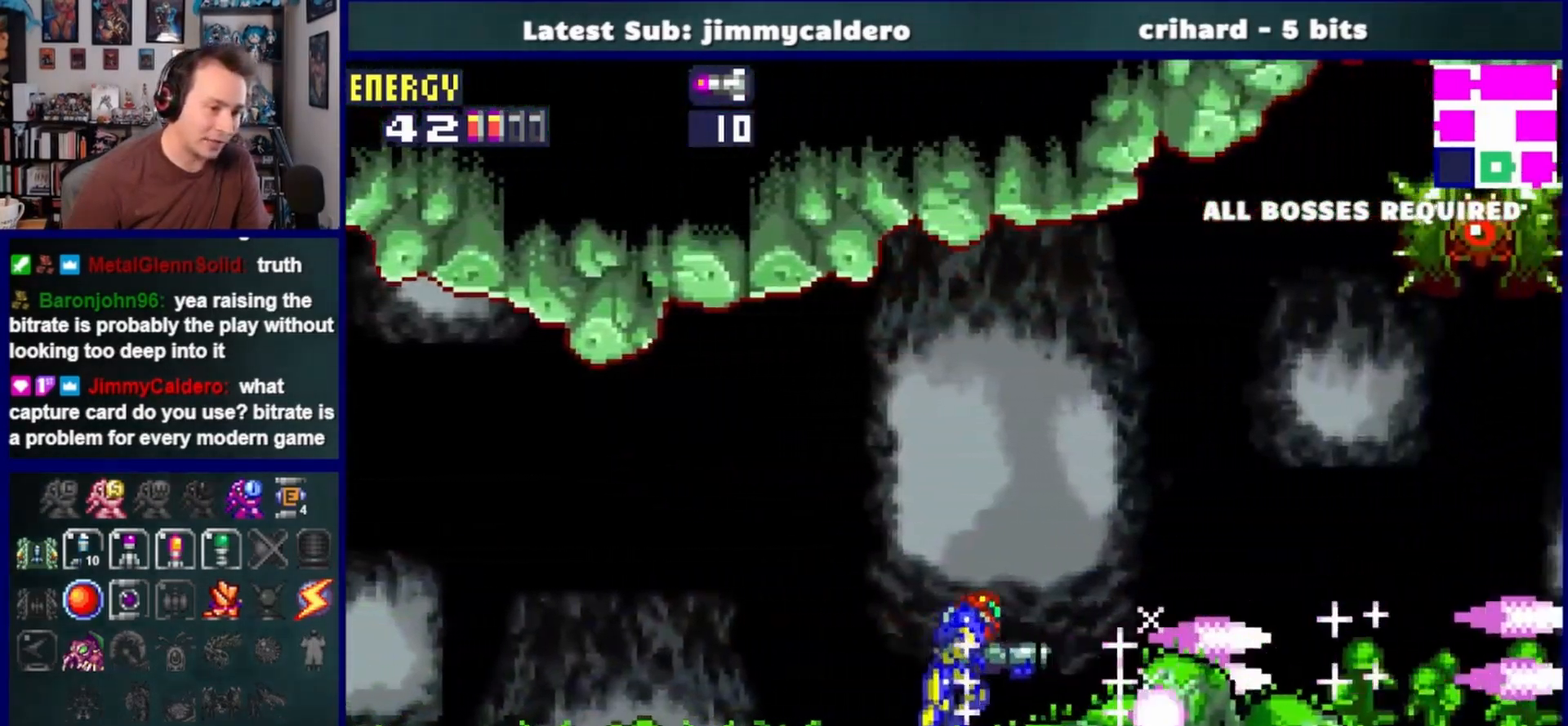
{"buttons": ["DPAD_DOWN", "DPAD_RIGHT"], "left_stick": "center", "right_stick": "center", "events": [[50, "SQUARE", "down"], [133, "SQUARE", "up"], [233, "DPAD_DOWN", "down"], [233, "SQUARE", "down"], [317, "SQUARE", "up"], [417, "SQUARE", "down"], [500, "SQUARE", "up"]]}
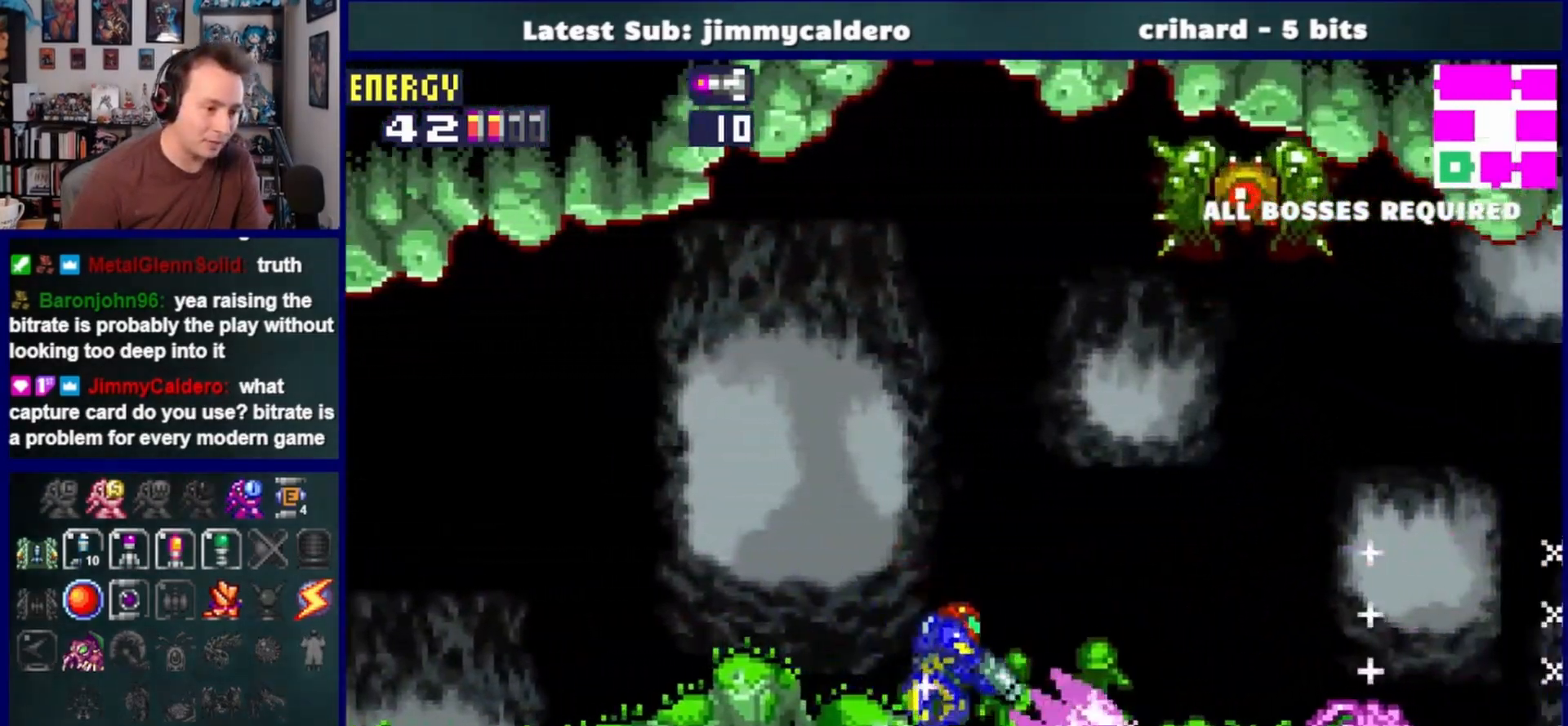
{"buttons": ["SQUARE", "DPAD_DOWN", "DPAD_RIGHT"], "left_stick": "center", "right_stick": "center", "events": [[50, "DPAD_DOWN", "up"], [100, "SQUARE", "down"], [183, "SQUARE", "up"], [250, "DPAD_DOWN", "down"], [267, "SQUARE", "down"], [367, "SQUARE", "up"], [467, "SQUARE", "down"]]}
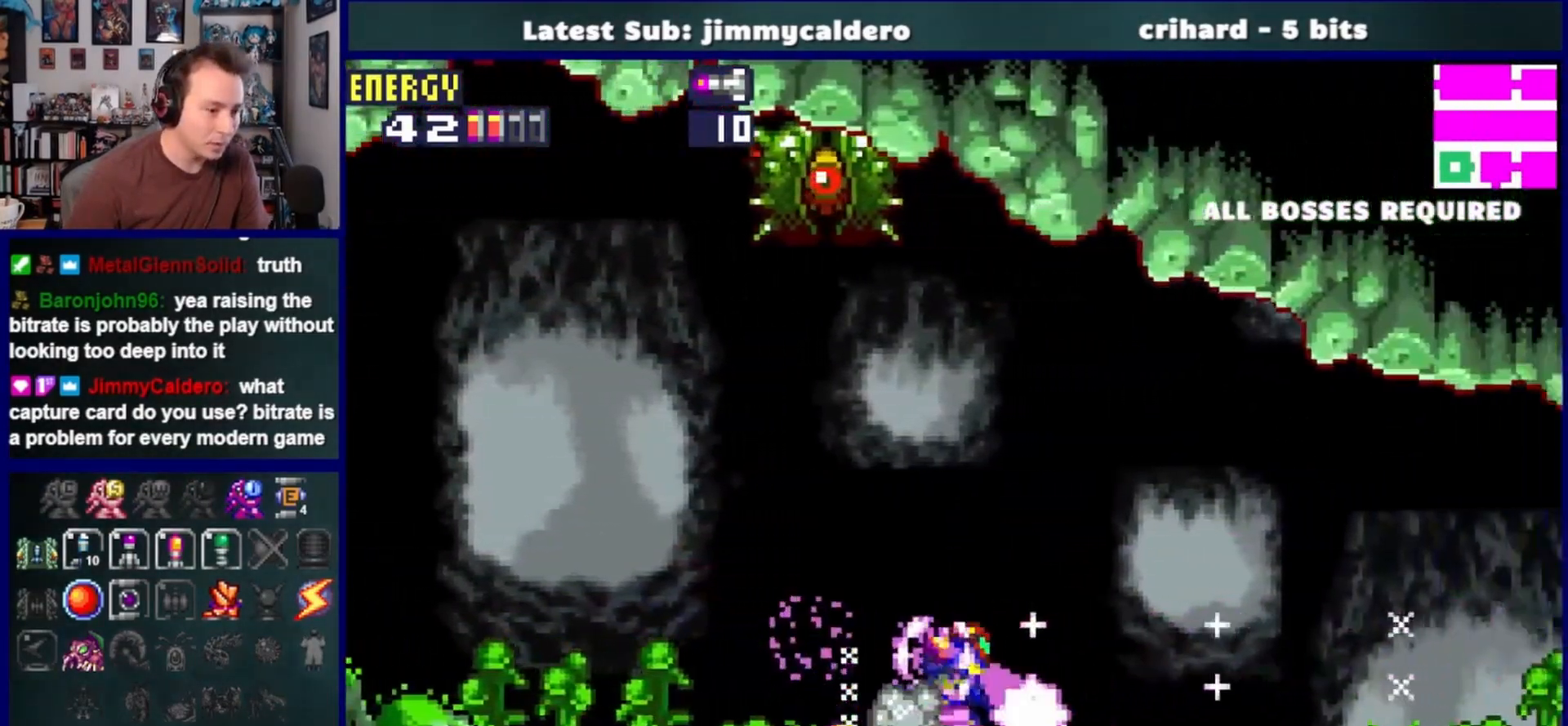
{"buttons": ["DPAD_RIGHT"], "left_stick": "center", "right_stick": "center", "events": [[17, "DPAD_DOWN", "up"], [50, "SQUARE", "up"], [150, "SQUARE", "down"], [233, "SQUARE", "up"], [333, "SQUARE", "down"], [400, "SQUARE", "up"]]}
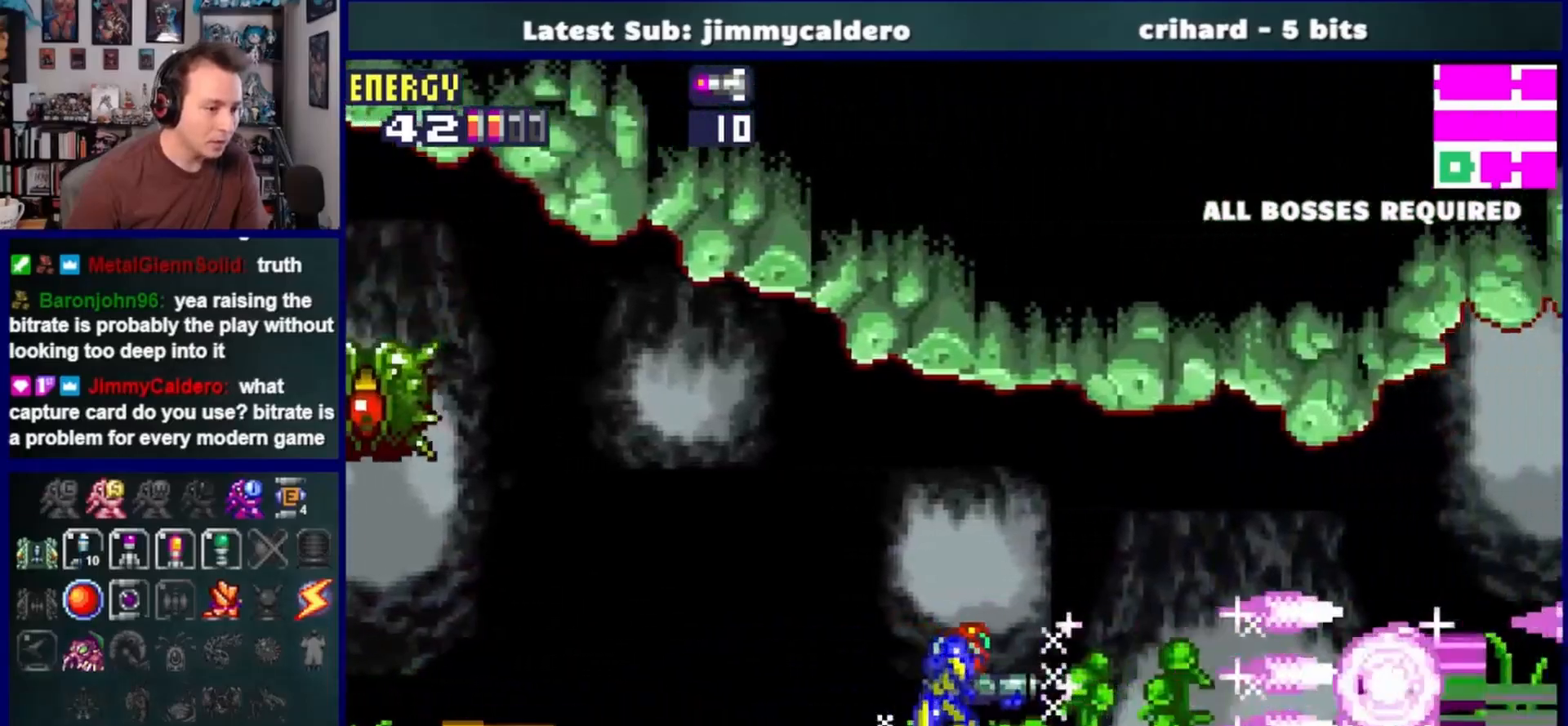
{"buttons": ["DPAD_RIGHT"], "left_stick": "center", "right_stick": "center", "events": [[17, "SQUARE", "down"], [83, "SQUARE", "up"], [200, "SQUARE", "down"], [283, "SQUARE", "up"]]}
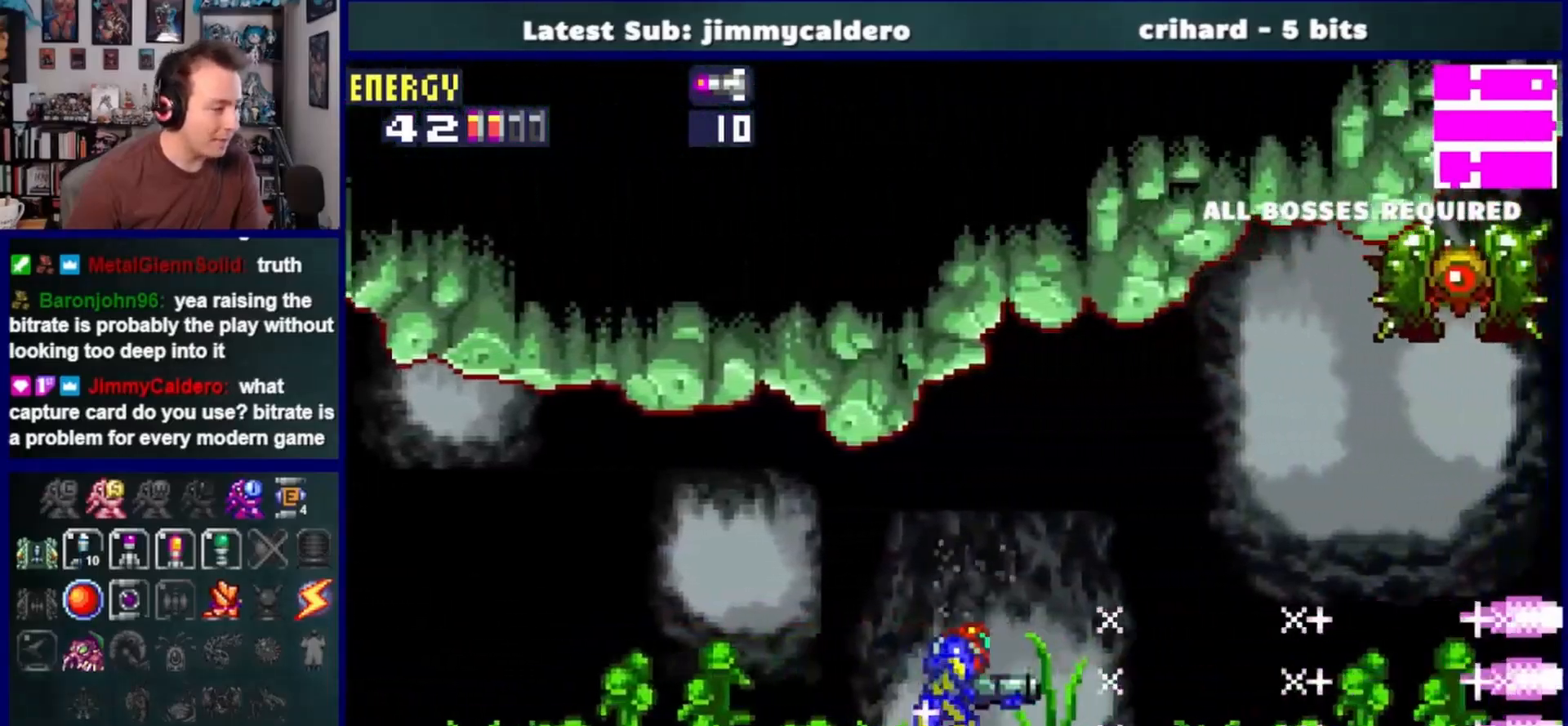
{"buttons": ["DPAD_RIGHT"], "left_stick": "center", "right_stick": "center", "events": []}
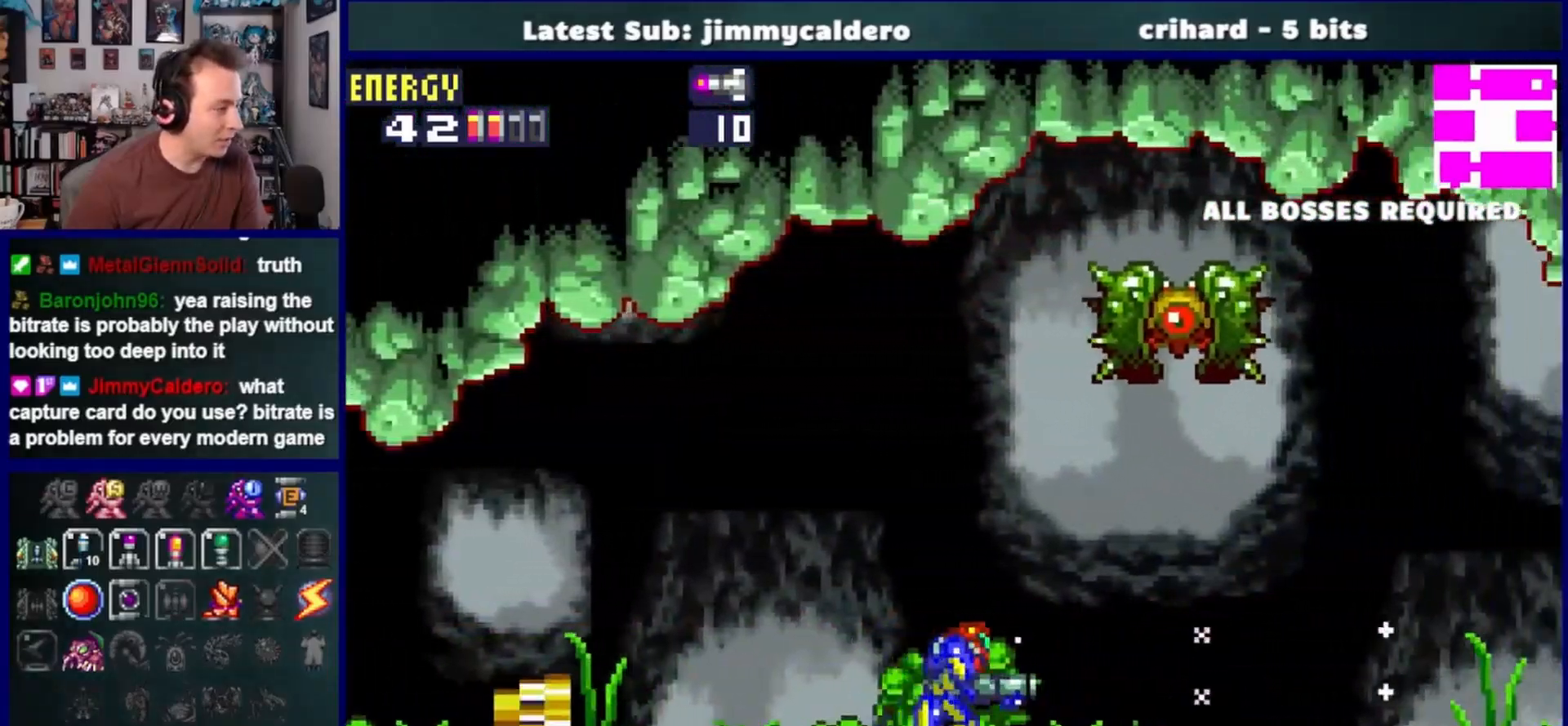
{"buttons": ["SQUARE", "DPAD_RIGHT"], "left_stick": "center", "right_stick": "center", "events": [[233, "SQUARE", "down"], [350, "SQUARE", "up"], [450, "SQUARE", "down"]]}
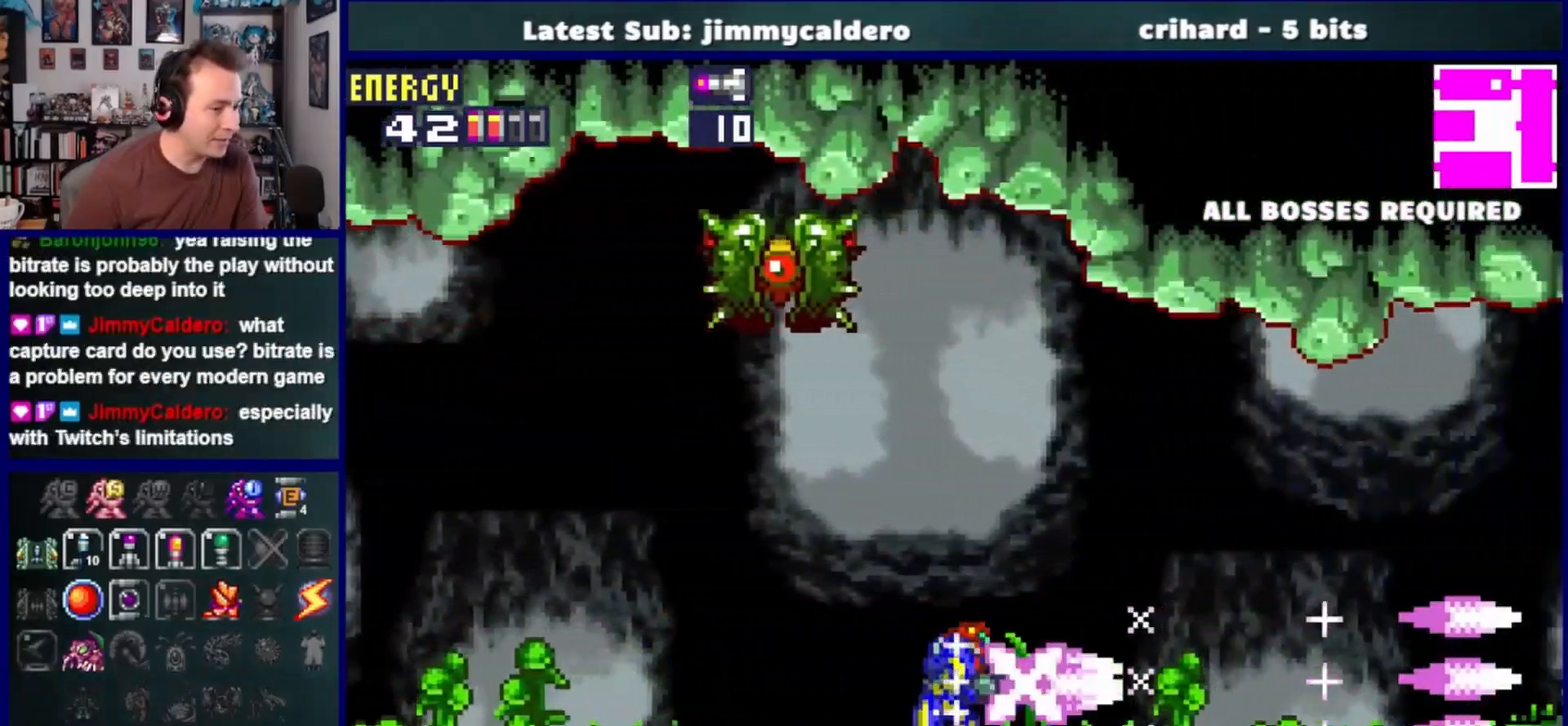
{"buttons": ["DPAD_RIGHT"], "left_stick": "center", "right_stick": "center", "events": [[50, "SQUARE", "up"], [150, "SQUARE", "down"], [233, "SQUARE", "up"], [367, "SQUARE", "down"], [433, "SQUARE", "up"]]}
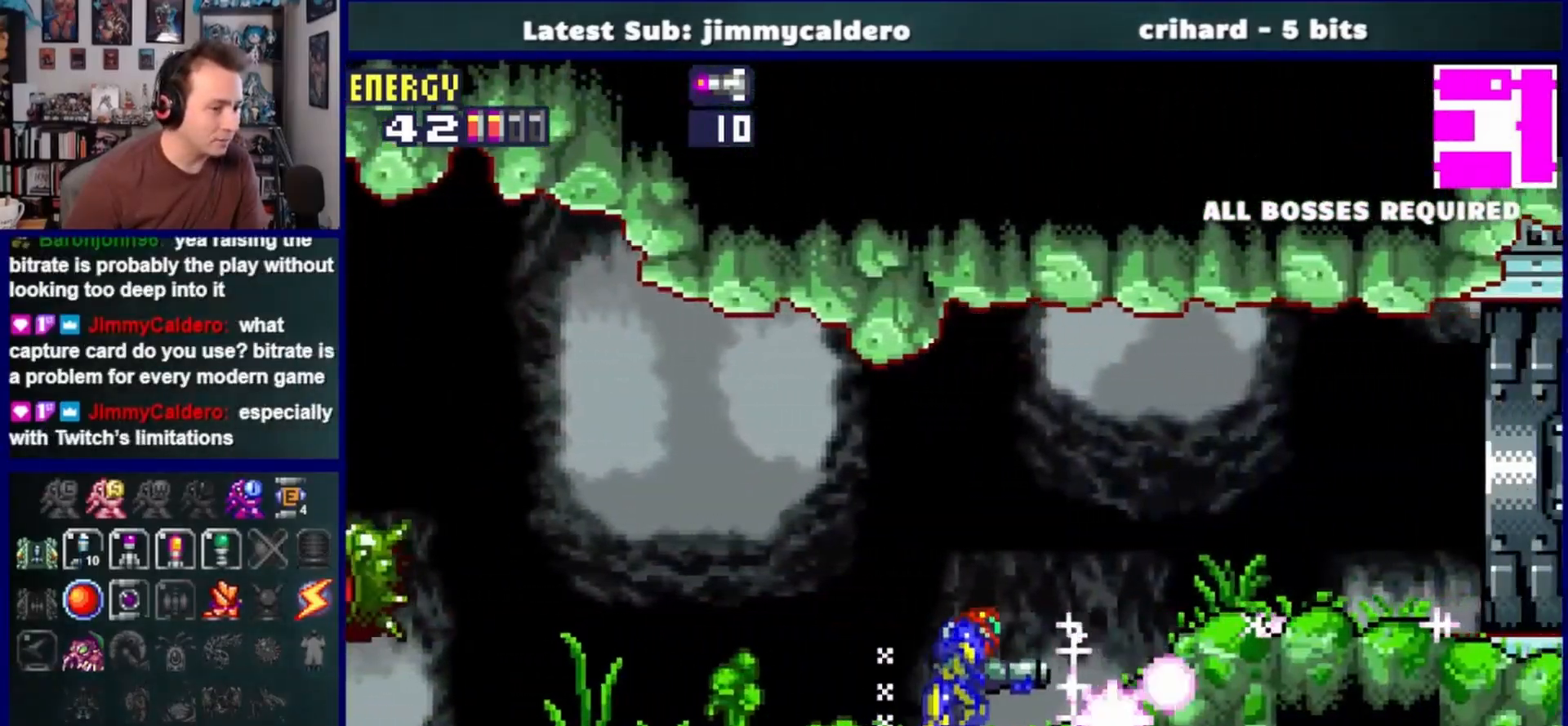
{"buttons": ["DPAD_RIGHT"], "left_stick": "center", "right_stick": "center", "events": []}
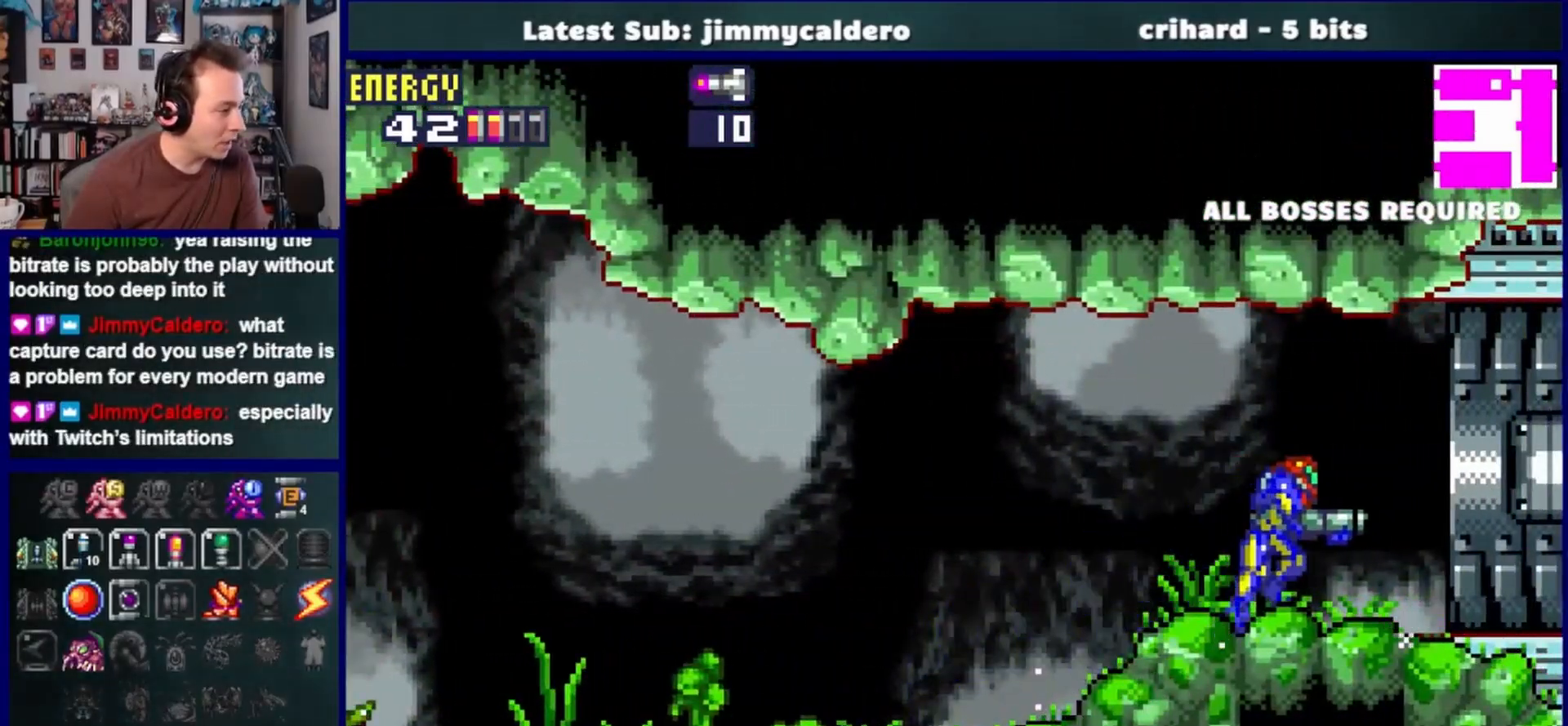
{"buttons": ["DPAD_RIGHT"], "left_stick": "center", "right_stick": "center", "events": []}
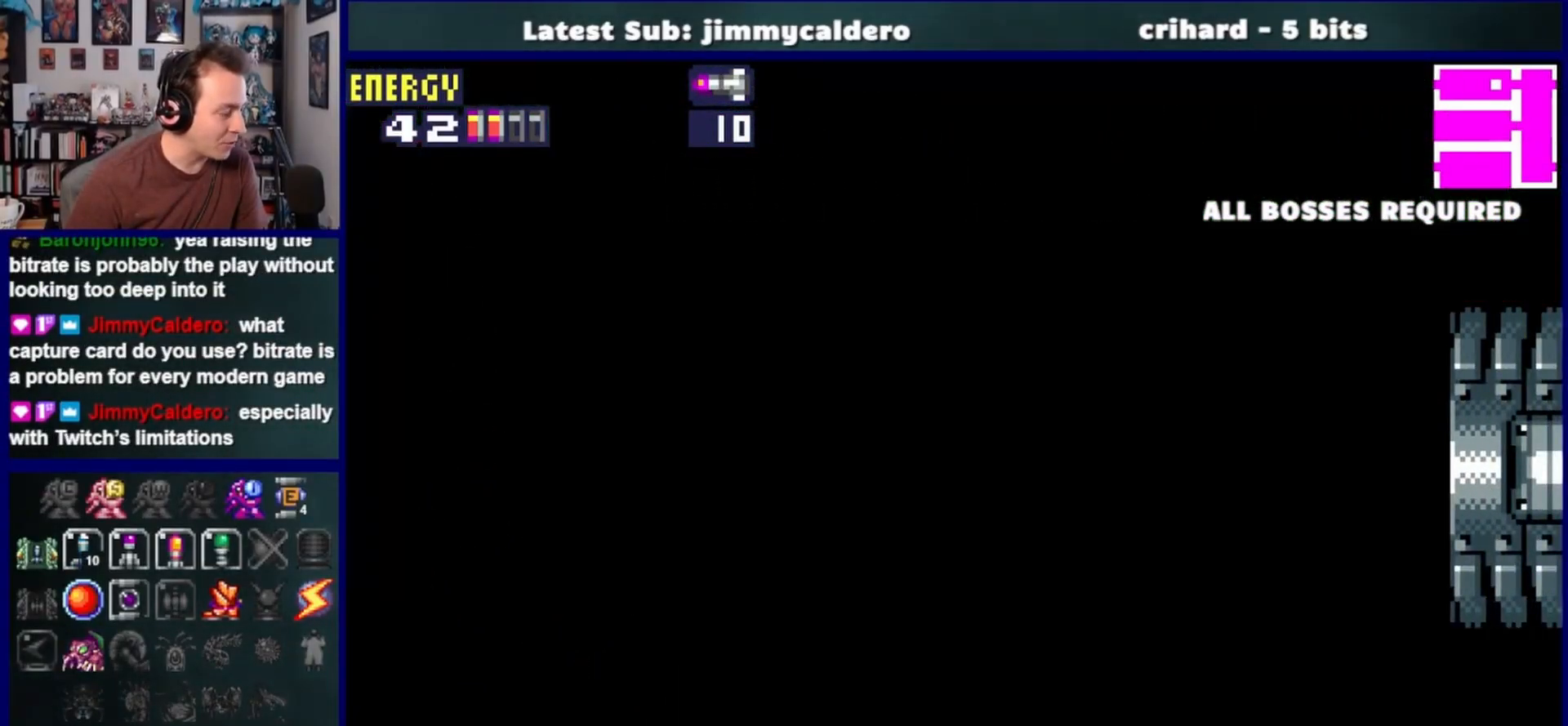
{"buttons": ["DPAD_RIGHT"], "left_stick": "center", "right_stick": "center", "events": []}
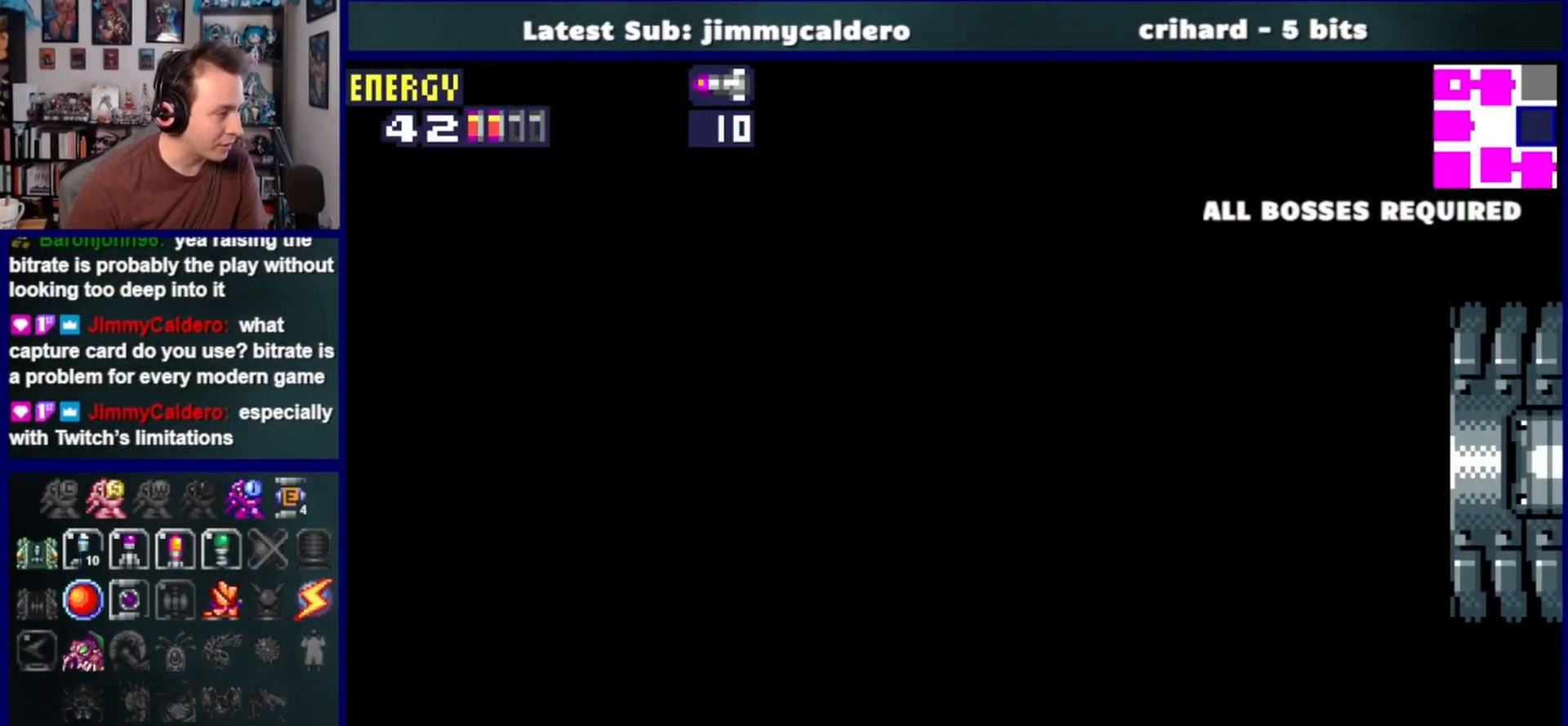
{"buttons": ["DPAD_RIGHT"], "left_stick": "center", "right_stick": "center", "events": []}
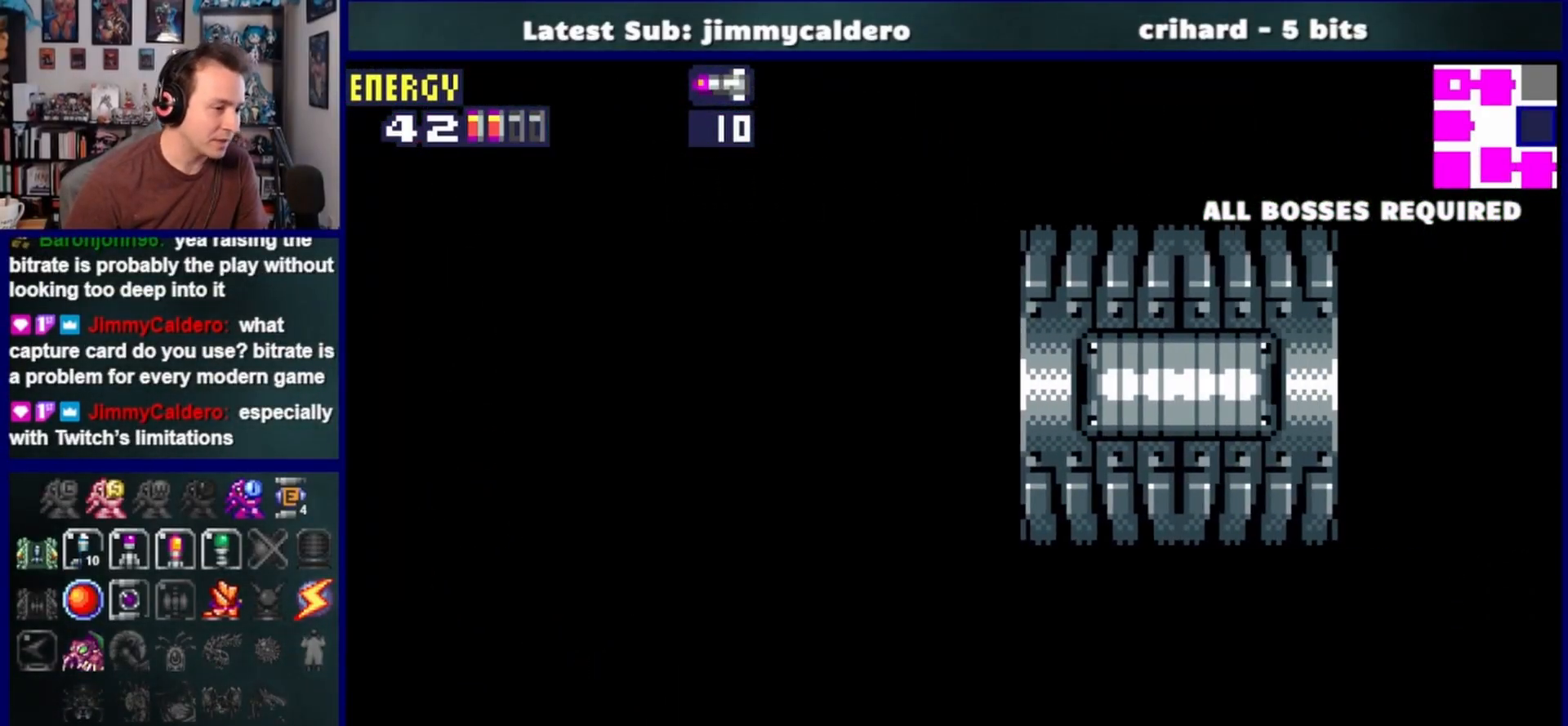
{"buttons": ["DPAD_RIGHT"], "left_stick": "center", "right_stick": "center", "events": []}
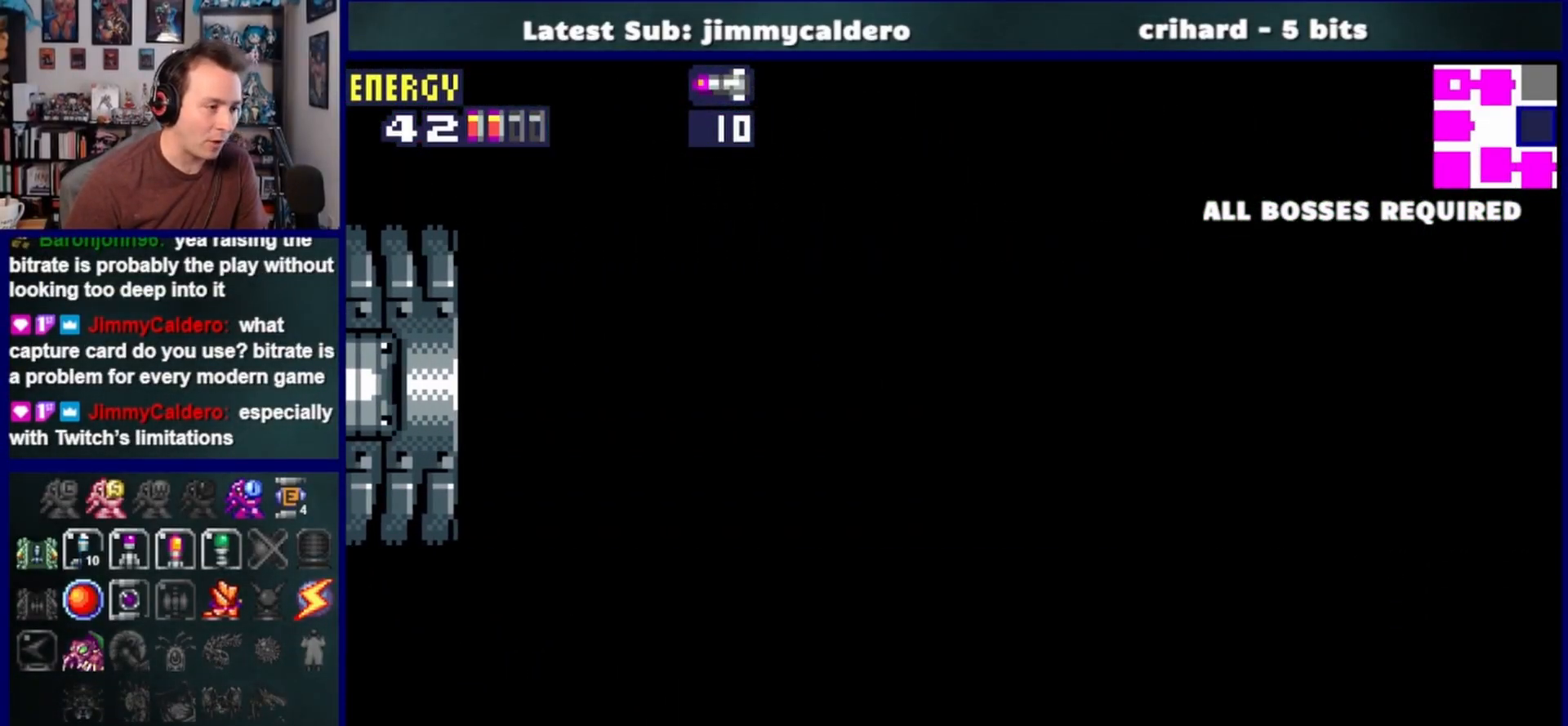
{"buttons": ["CROSS"], "left_stick": "center", "right_stick": "center", "events": [[267, "CROSS", "down"], [400, "DPAD_RIGHT", "up"]]}
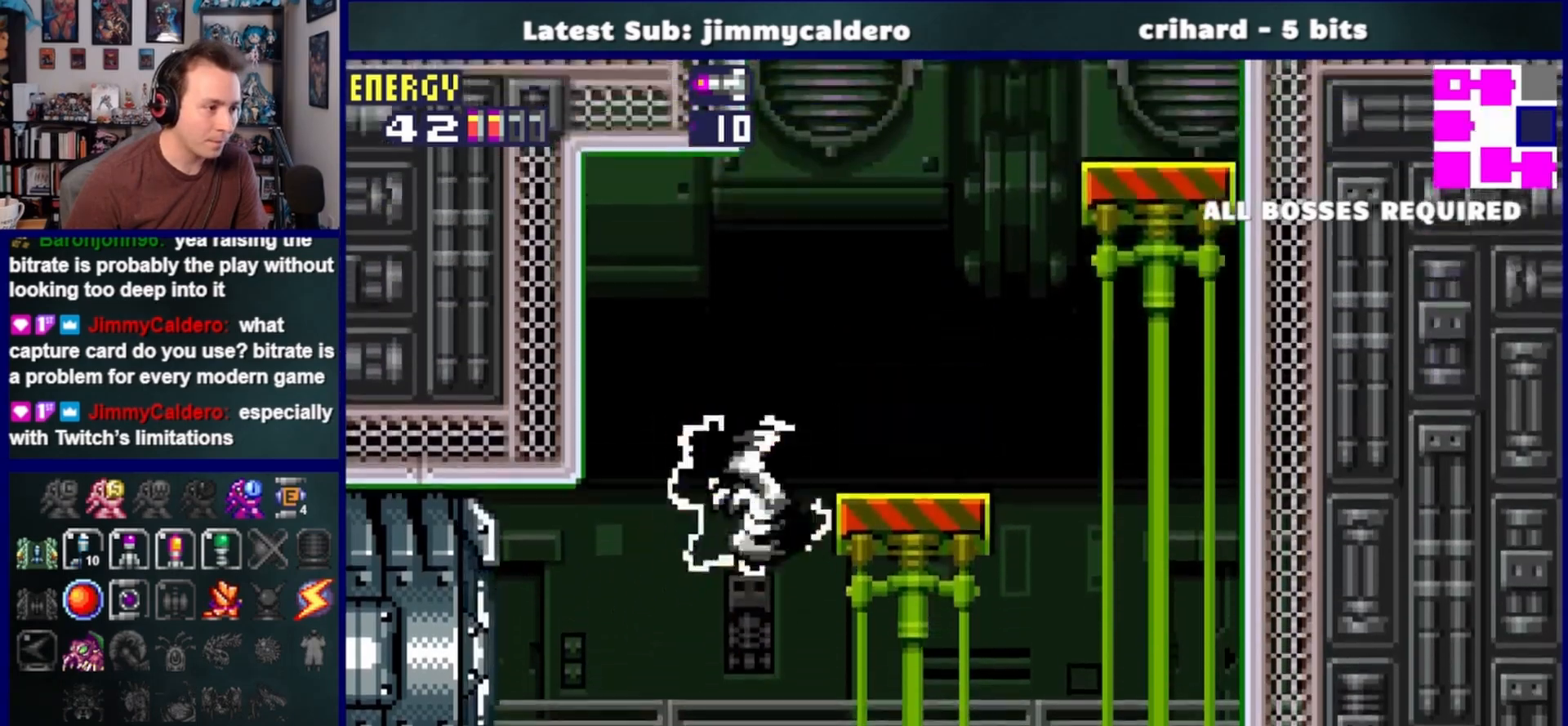
{"buttons": [], "left_stick": "center", "right_stick": "center", "events": [[17, "DPAD_RIGHT", "down"], [150, "DPAD_RIGHT", "up"], [217, "CROSS", "up"], [283, "SQUARE", "down"], [417, "SQUARE", "up"]]}
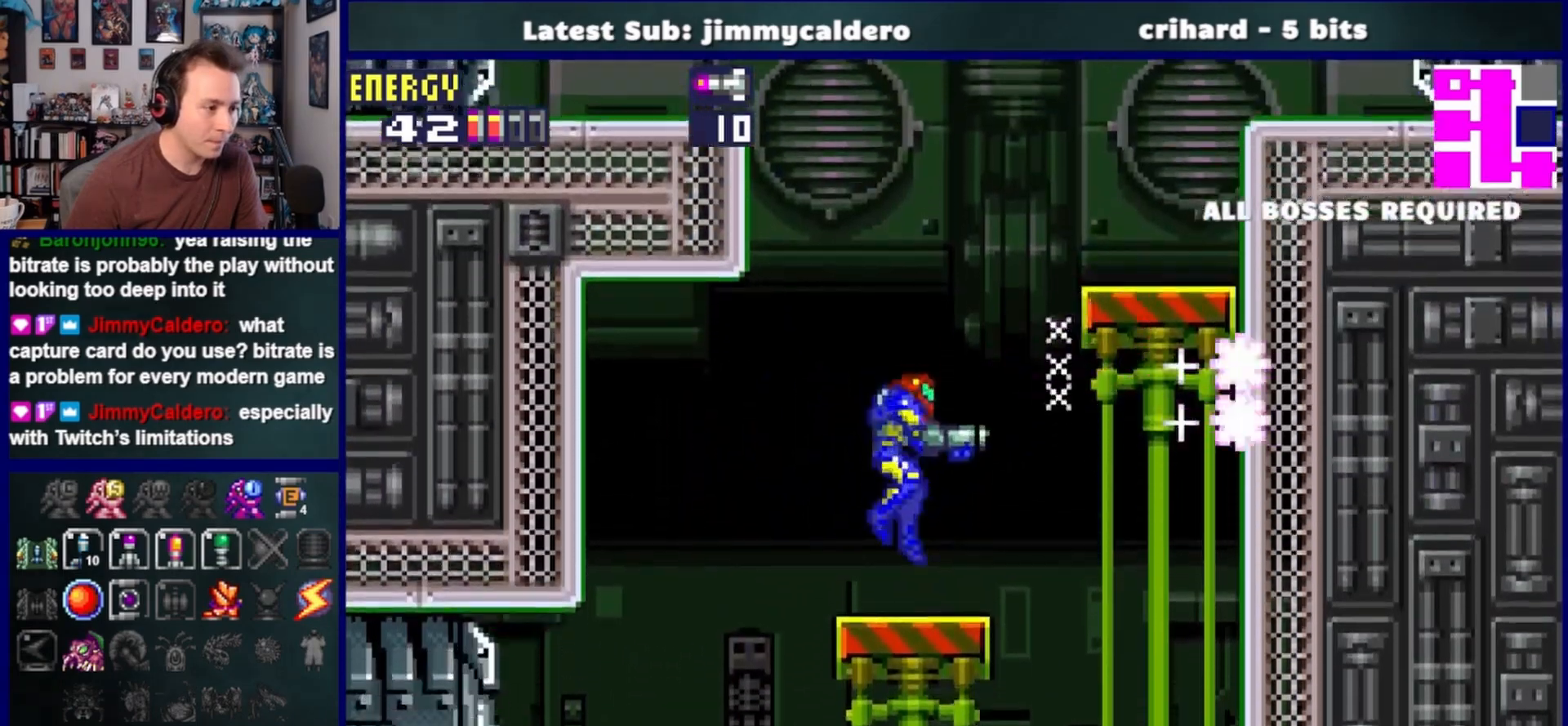
{"buttons": ["CROSS", "DPAD_LEFT"], "left_stick": "center", "right_stick": "center"}
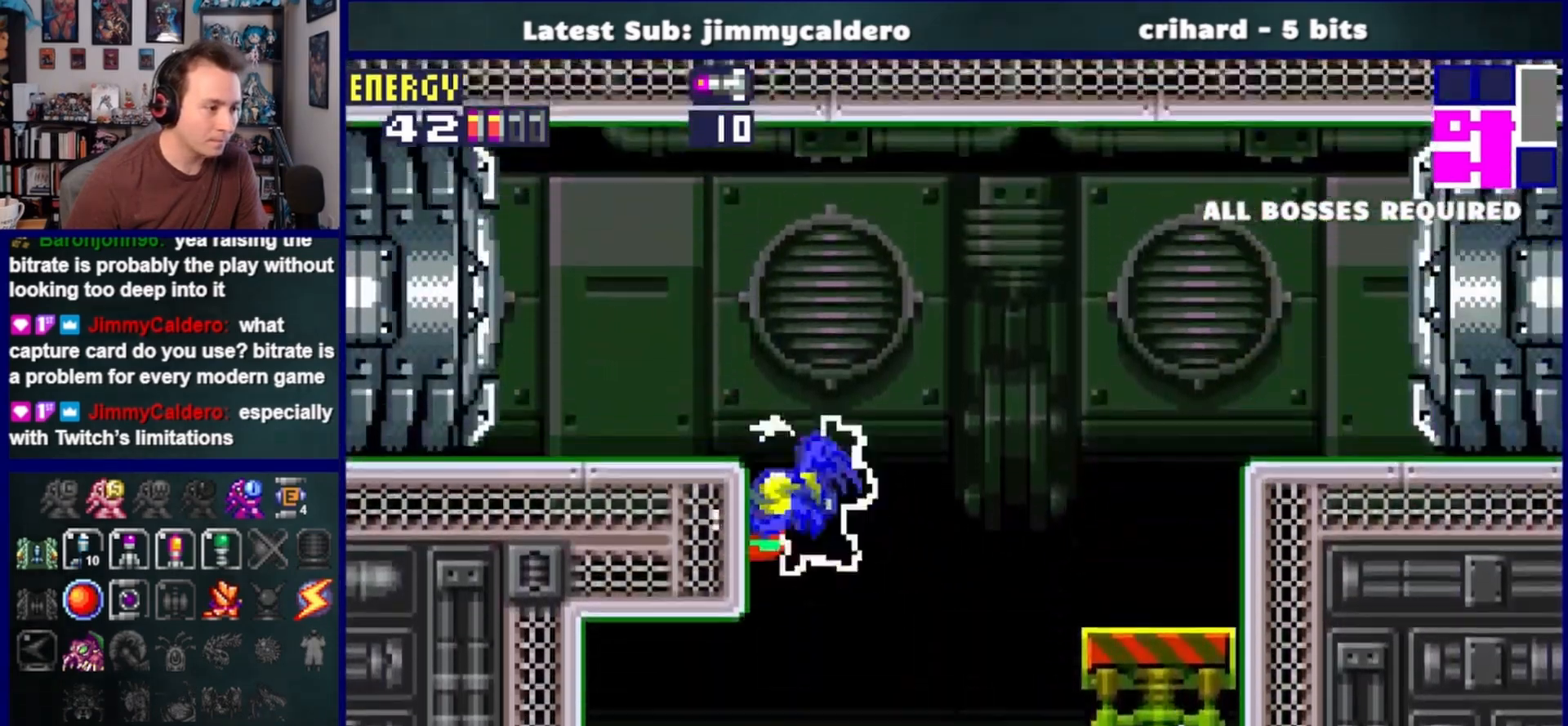
{"buttons": ["DPAD_LEFT"], "left_stick": "center", "right_stick": "center", "events": [[133, "SQUARE", "down"], [200, "CROSS", "up"], [300, "SQUARE", "up"]]}
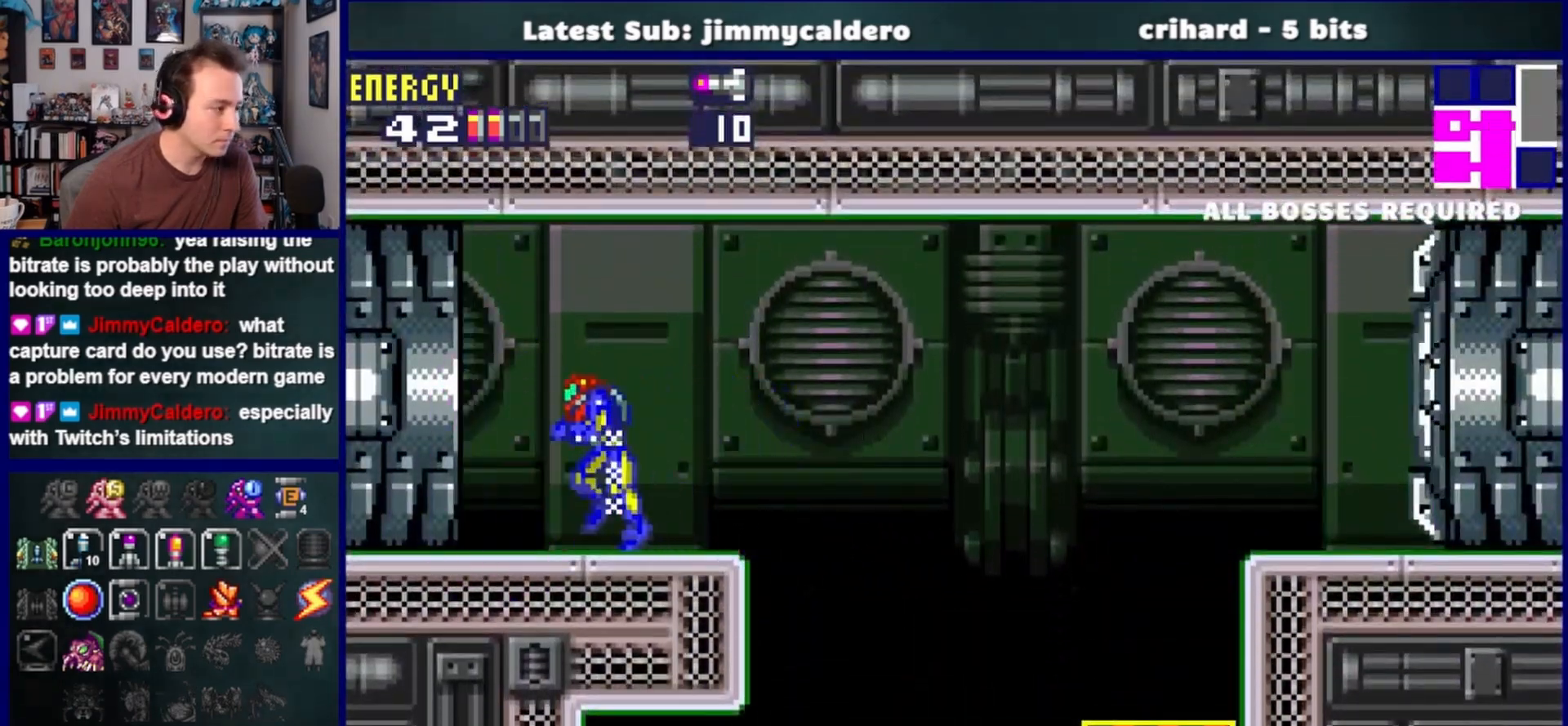
{"buttons": ["DPAD_LEFT"], "left_stick": "center", "right_stick": "center", "events": []}
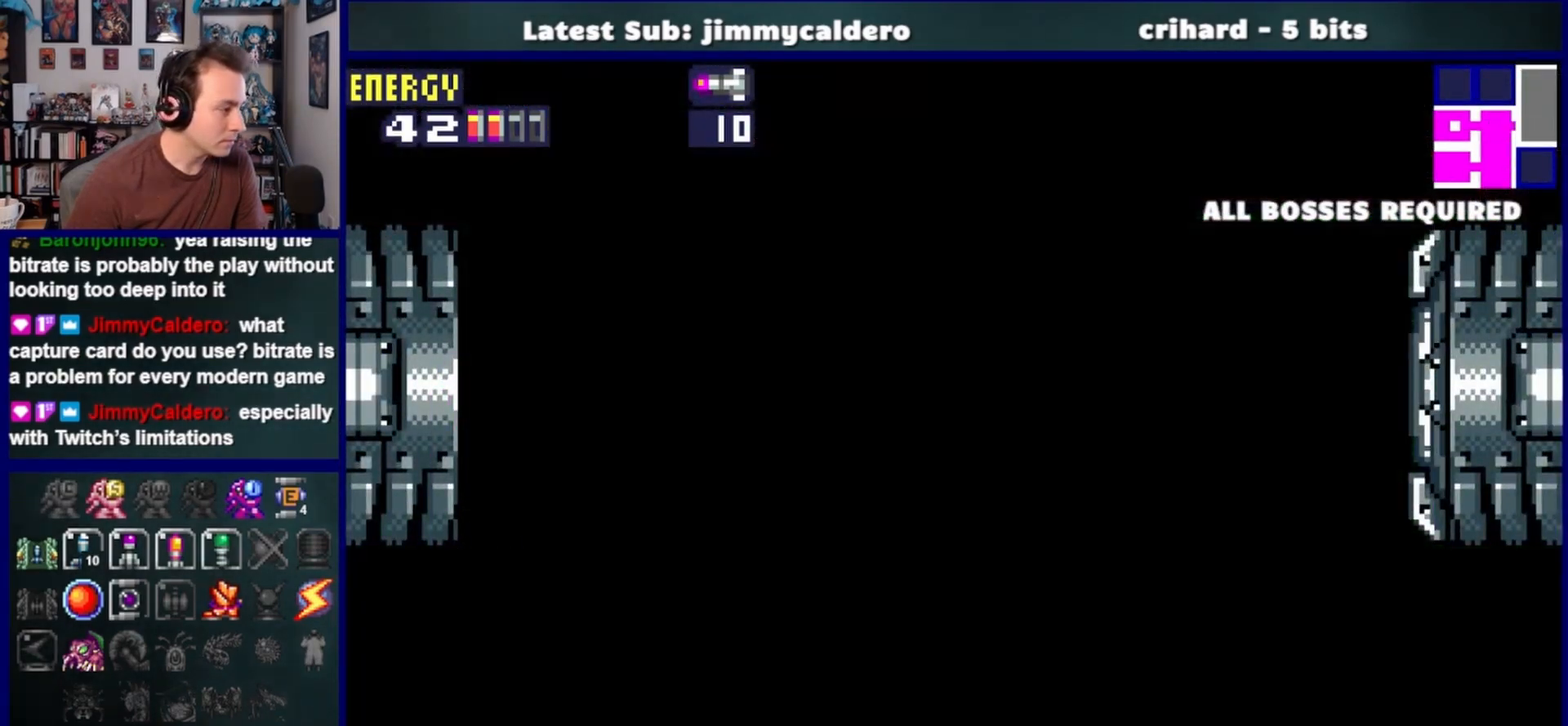
{"buttons": ["DPAD_LEFT"], "left_stick": "center", "right_stick": "center", "events": []}
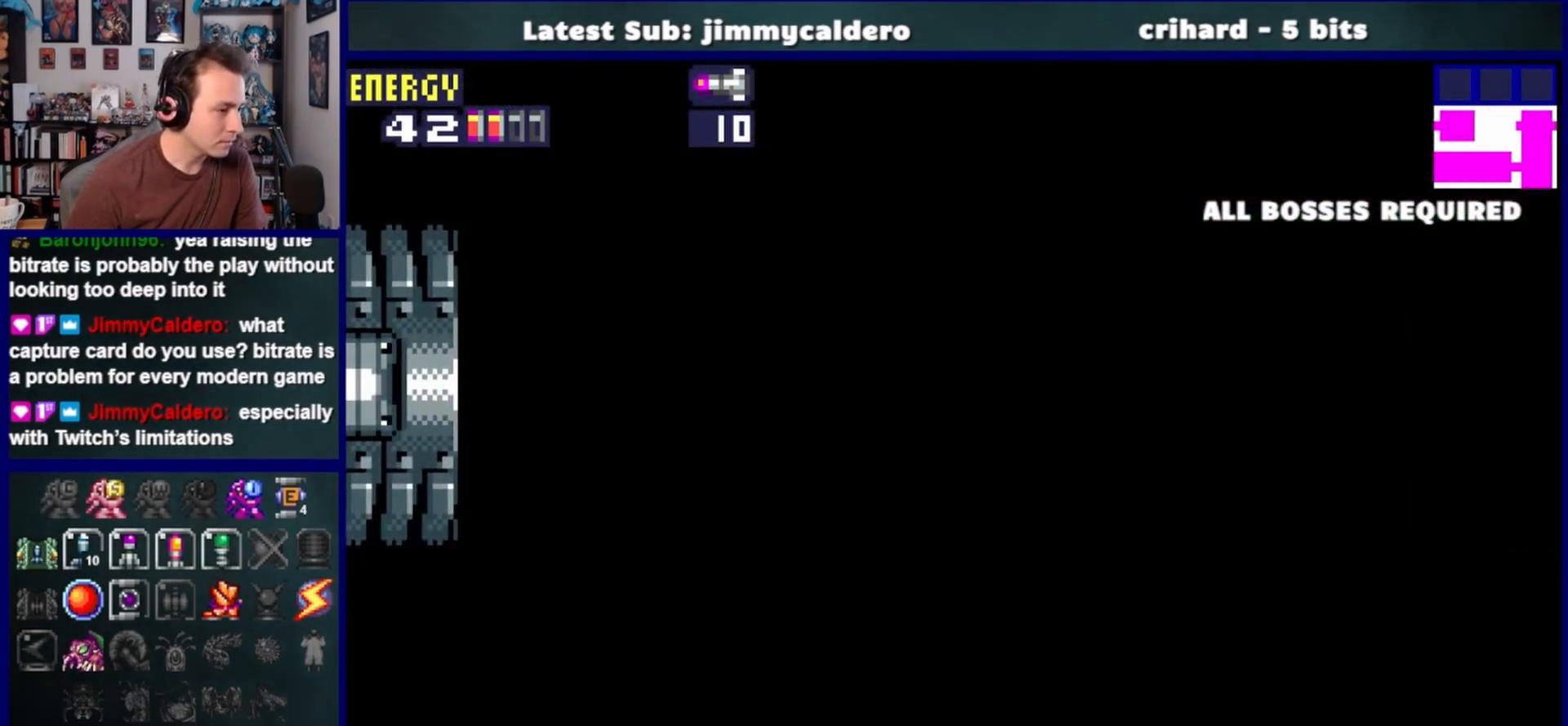
{"buttons": ["DPAD_LEFT"], "left_stick": "center", "right_stick": "center", "events": []}
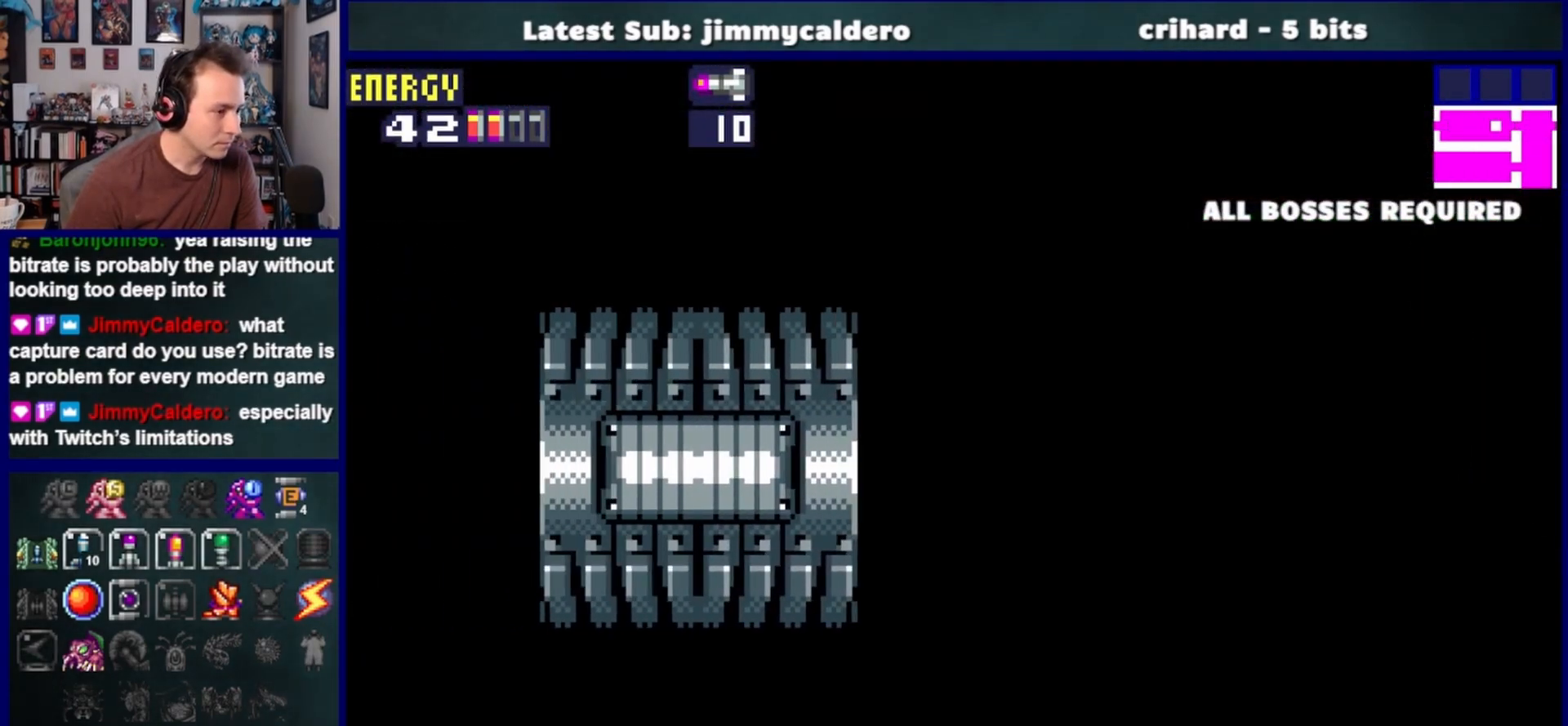
{"buttons": ["DPAD_LEFT"], "left_stick": "center", "right_stick": "center", "events": []}
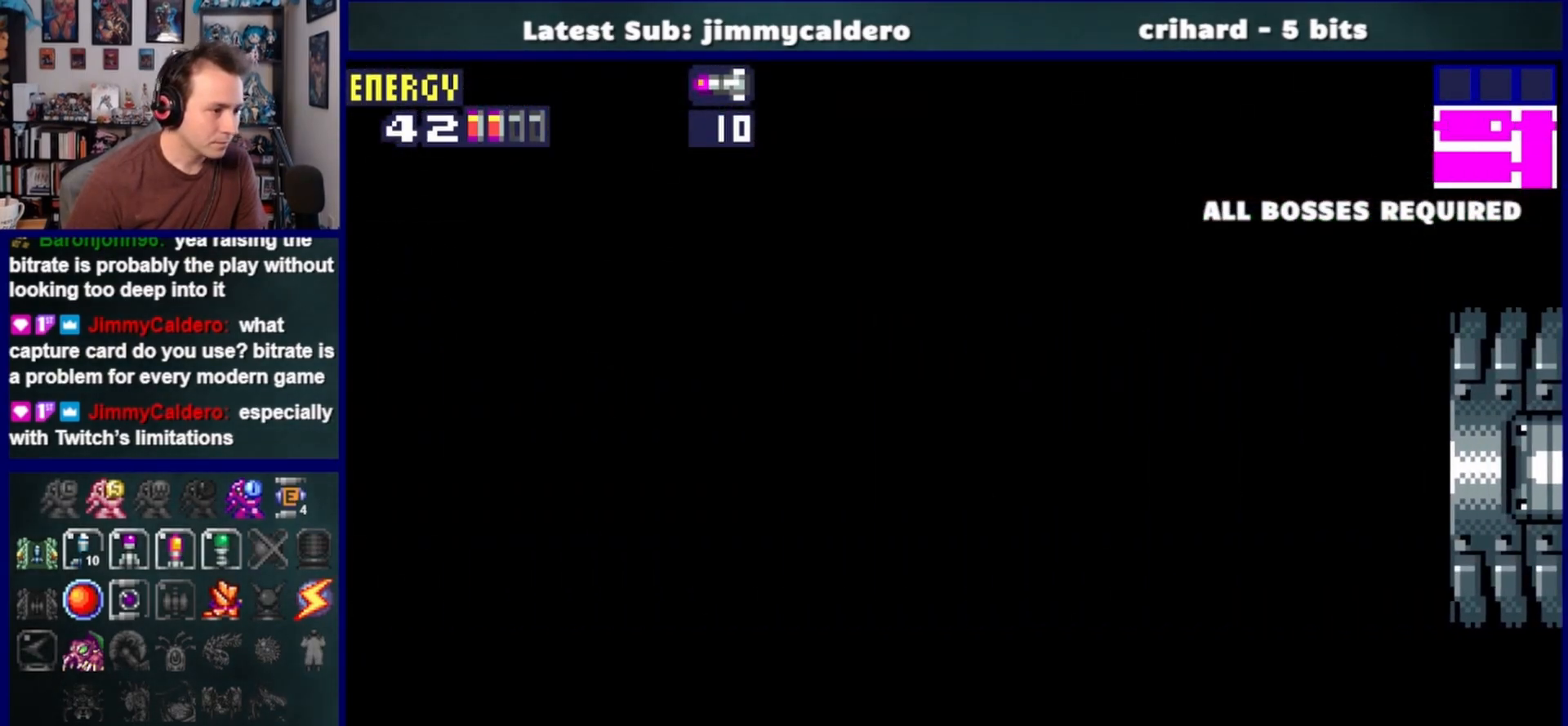
{"buttons": ["DPAD_LEFT"], "left_stick": "center", "right_stick": "center", "events": []}
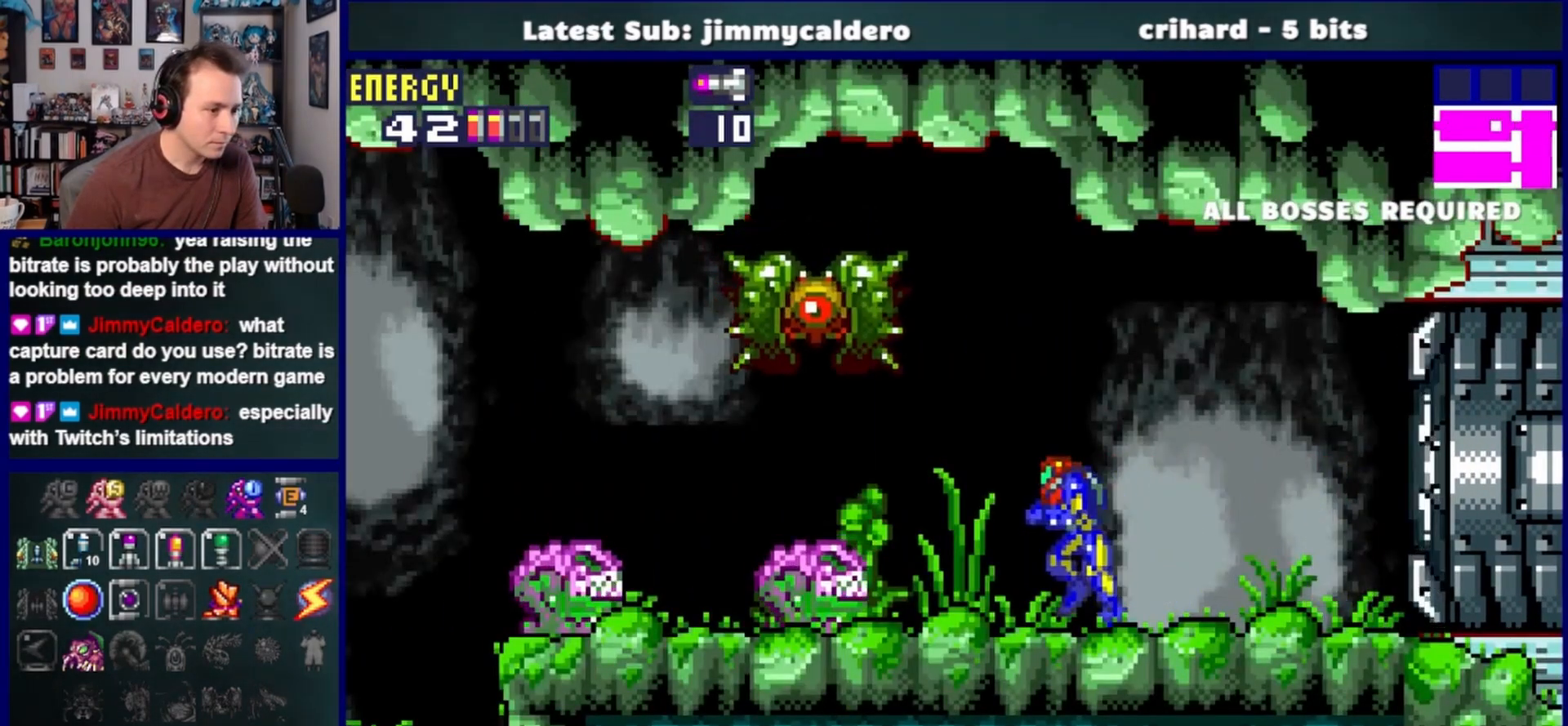
{"buttons": ["SQUARE", "DPAD_DOWN", "DPAD_LEFT"], "left_stick": "center", "right_stick": "center", "events": [[67, "SQUARE", "down"], [150, "SQUARE", "up"], [200, "DPAD_DOWN", "down"], [233, "SQUARE", "down"], [333, "SQUARE", "up"], [417, "SQUARE", "down"]]}
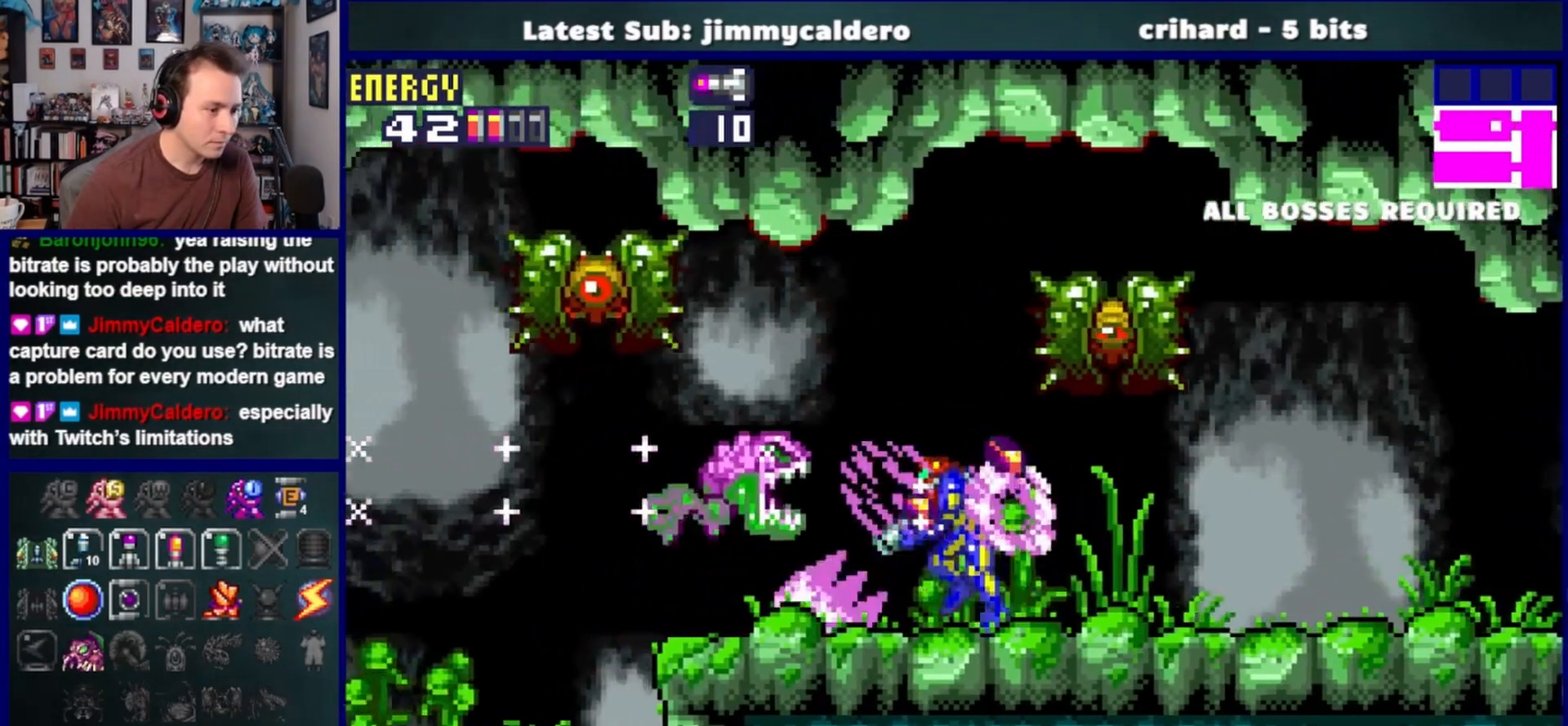
{"buttons": ["SQUARE", "DPAD_DOWN", "DPAD_LEFT"], "left_stick": "center", "right_stick": "center", "events": [[17, "SQUARE", "up"], [100, "SQUARE", "down"], [200, "SQUARE", "up"], [300, "SQUARE", "down"], [383, "SQUARE", "up"], [483, "SQUARE", "down"]]}
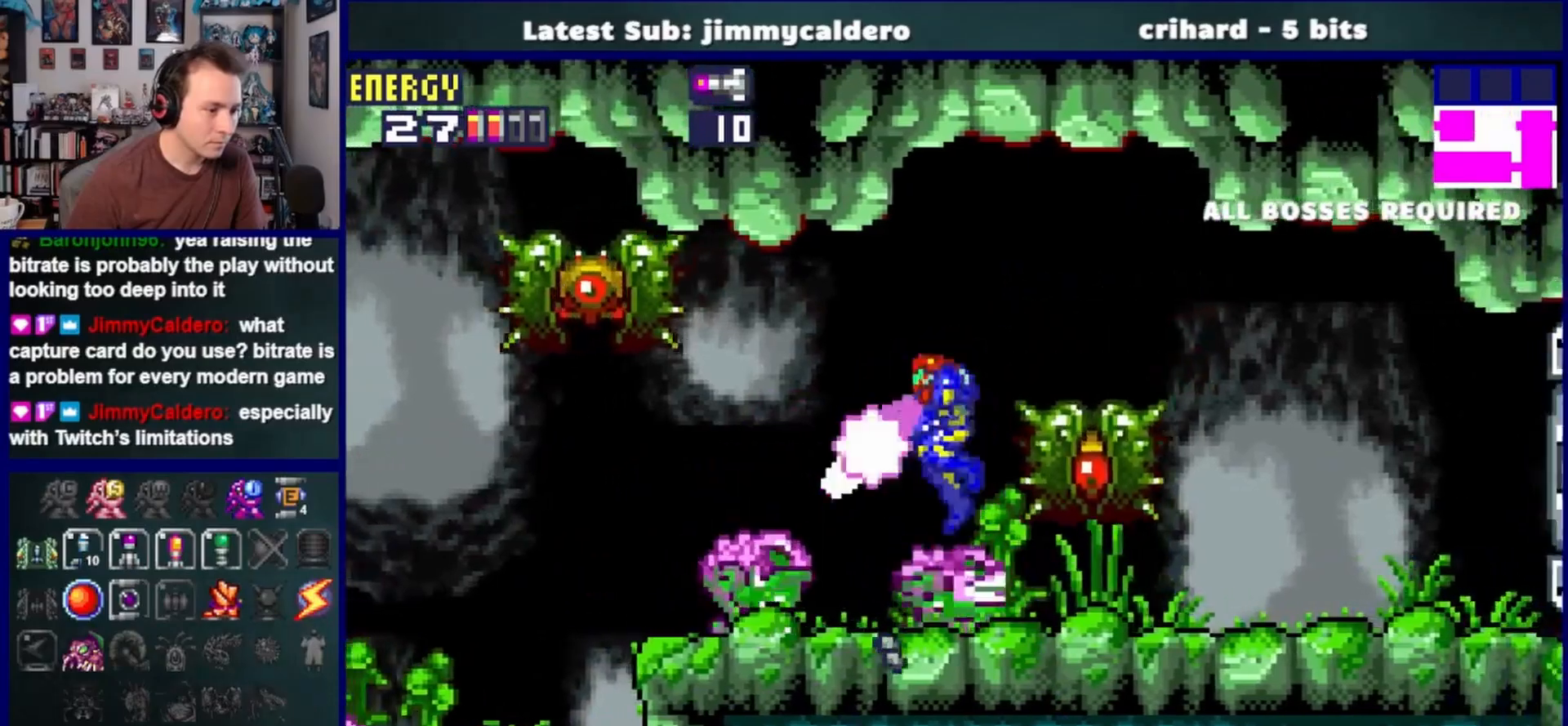
{"buttons": ["DPAD_DOWN", "DPAD_LEFT"], "left_stick": "center", "right_stick": "center", "events": [[67, "SQUARE", "up"], [167, "SQUARE", "down"], [250, "SQUARE", "up"], [333, "SQUARE", "down"], [417, "SQUARE", "up"]]}
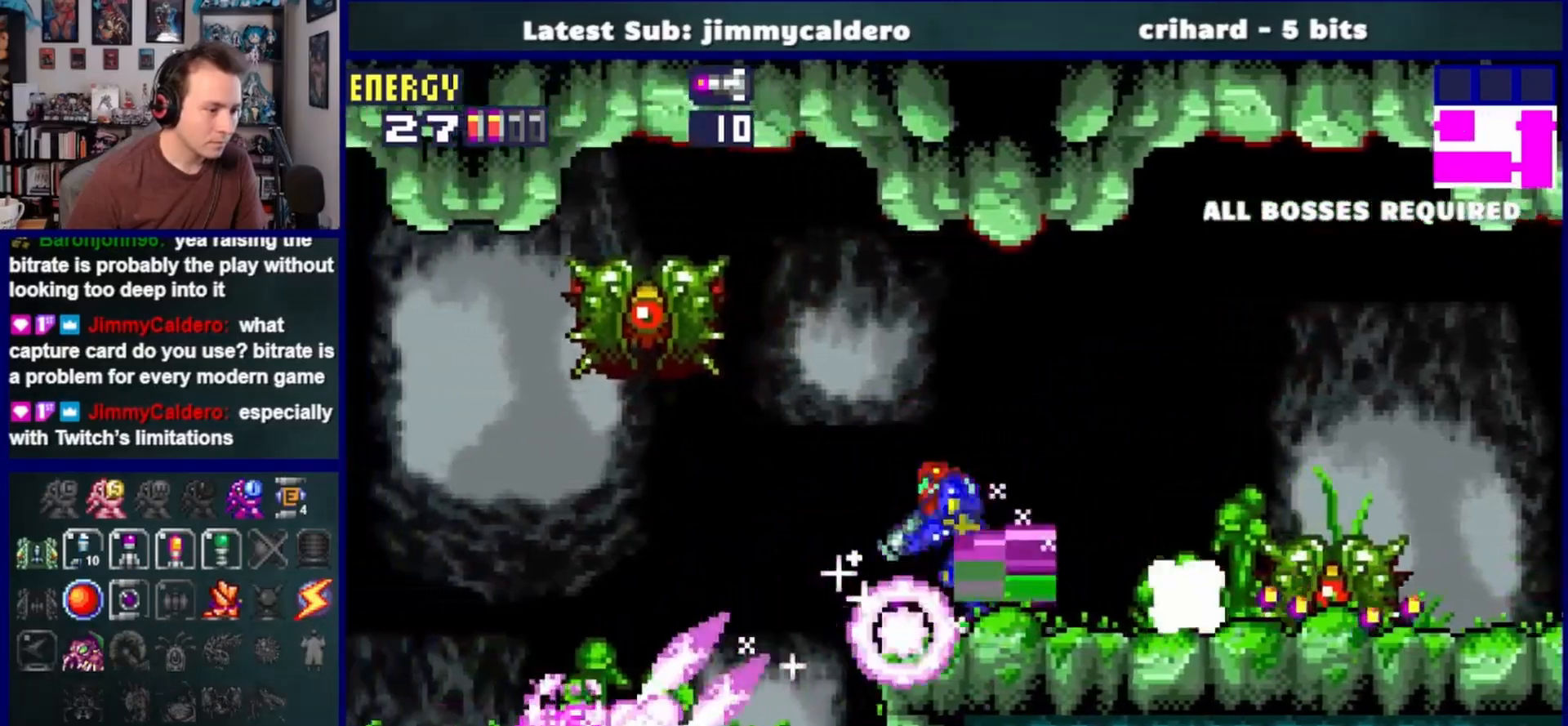
{"buttons": ["DPAD_LEFT"], "left_stick": "center", "right_stick": "center", "events": [[17, "SQUARE", "down"], [100, "SQUARE", "up"], [200, "SQUARE", "down"], [267, "SQUARE", "up"], [317, "DPAD_DOWN", "up"], [350, "SQUARE", "down"], [433, "SQUARE", "up"]]}